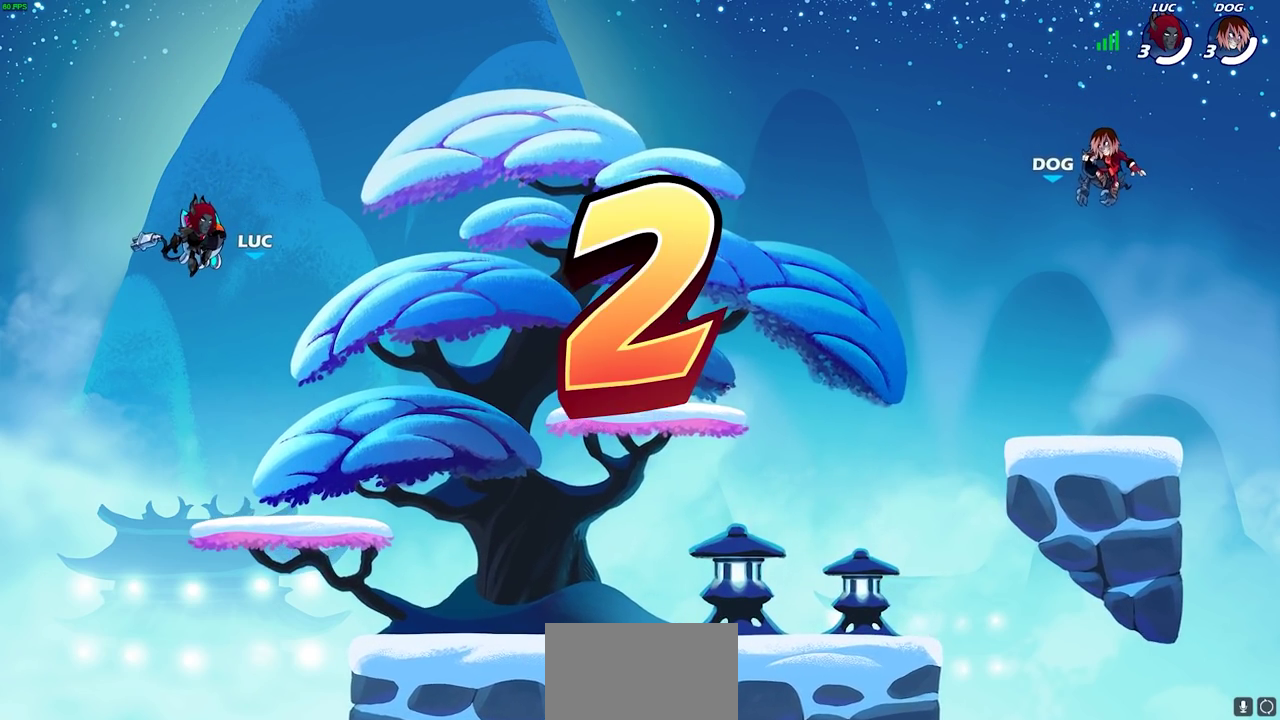
Gameplay with a controller (PlayStation layout); each line is a JSON object with the inputs held at the frame after it (dt_ms = milliseconds from this image to that frame). "events" lists button and stick changes between this image and that frame as [ms after this image, input, new state], when the widget could be followed in between. This document gives stick clicks only as held states, not as events. Not read: L1.
{"dt_ms": 700, "buttons": ["SELECT"], "left_stick": "center", "right_stick": "center", "events": [[450, "SELECT", "down"]]}
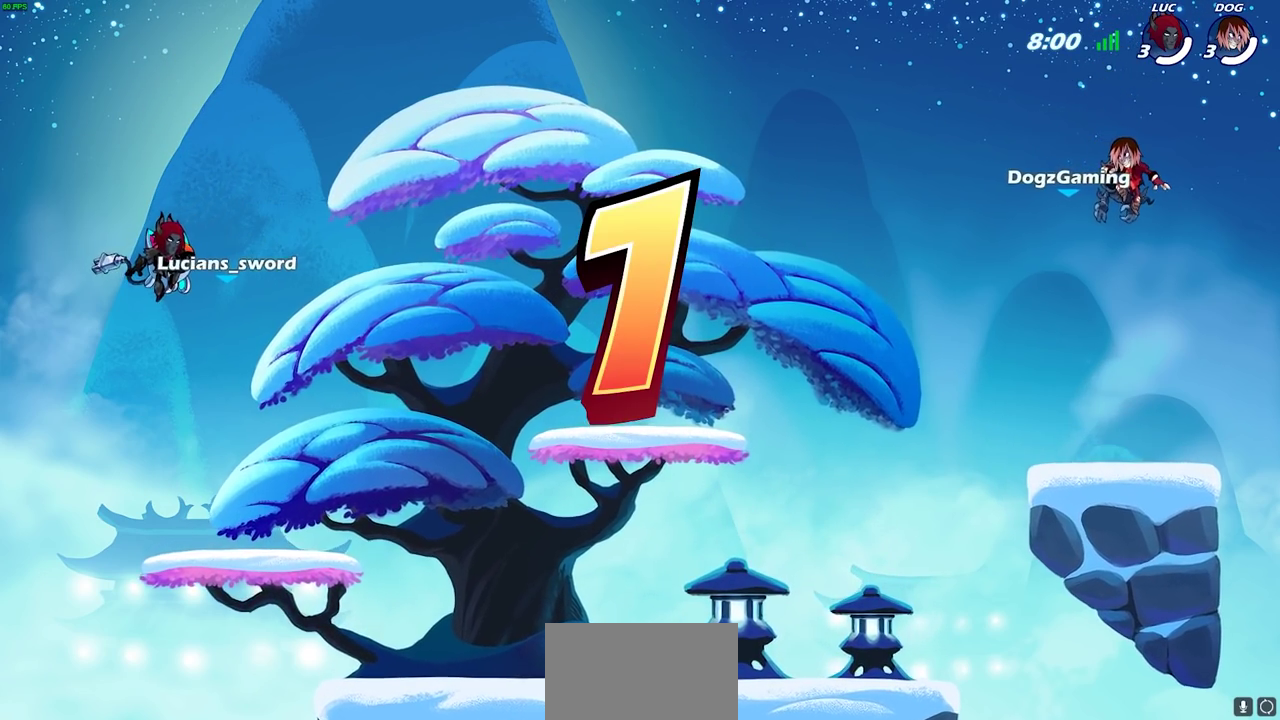
{"dt_ms": 600, "buttons": ["SELECT"], "left_stick": "center", "right_stick": "center", "events": []}
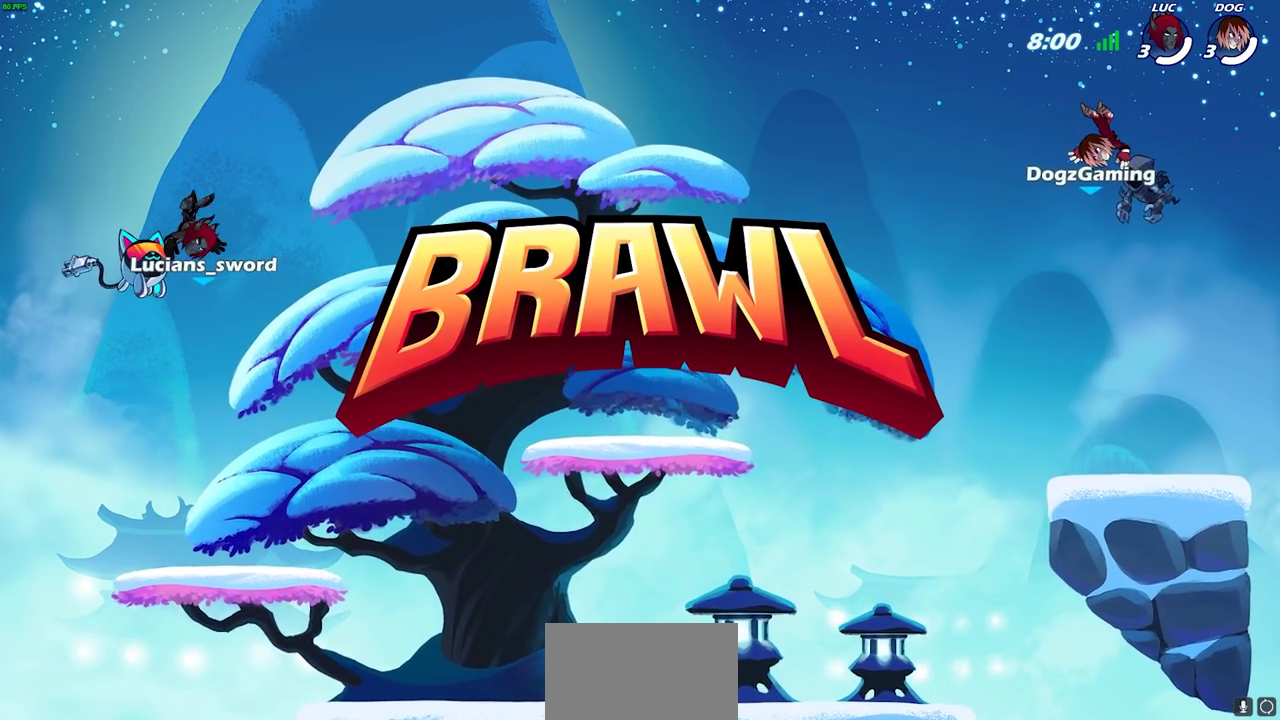
{"dt_ms": 300, "buttons": ["SELECT"], "left_stick": "center", "right_stick": "center", "events": []}
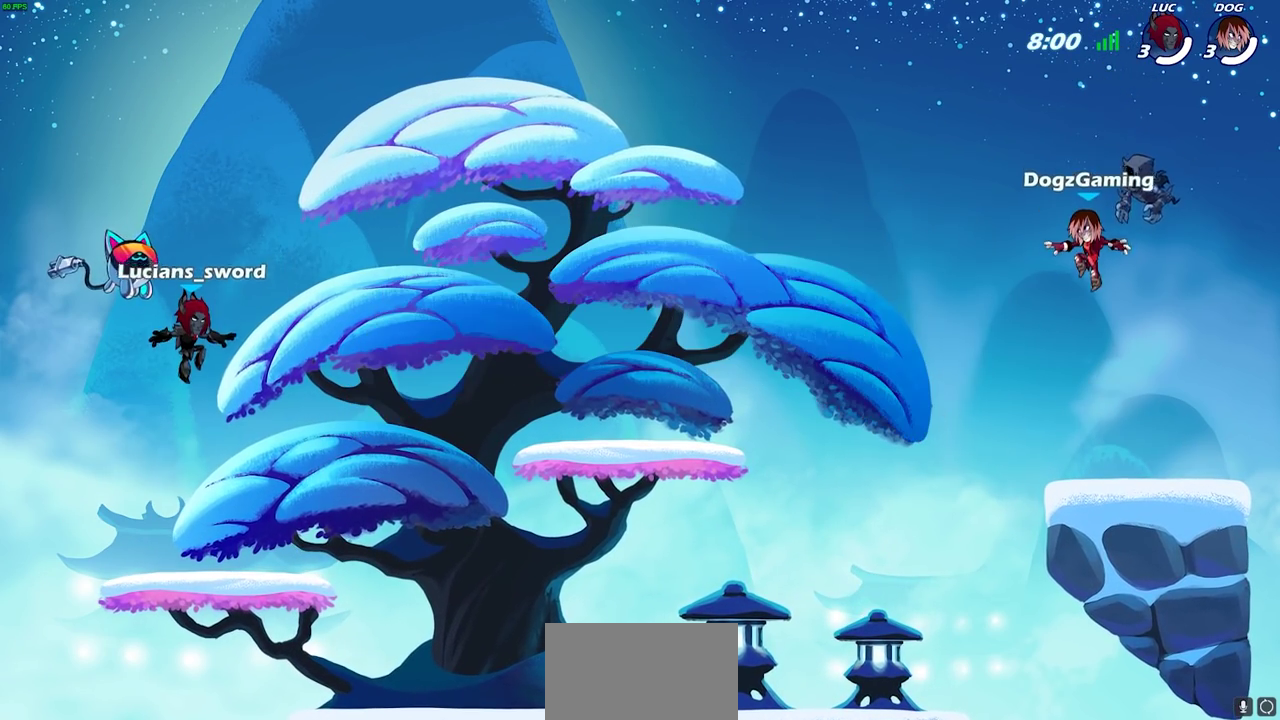
{"dt_ms": 500, "buttons": ["SELECT"], "left_stick": "center", "right_stick": "center", "events": []}
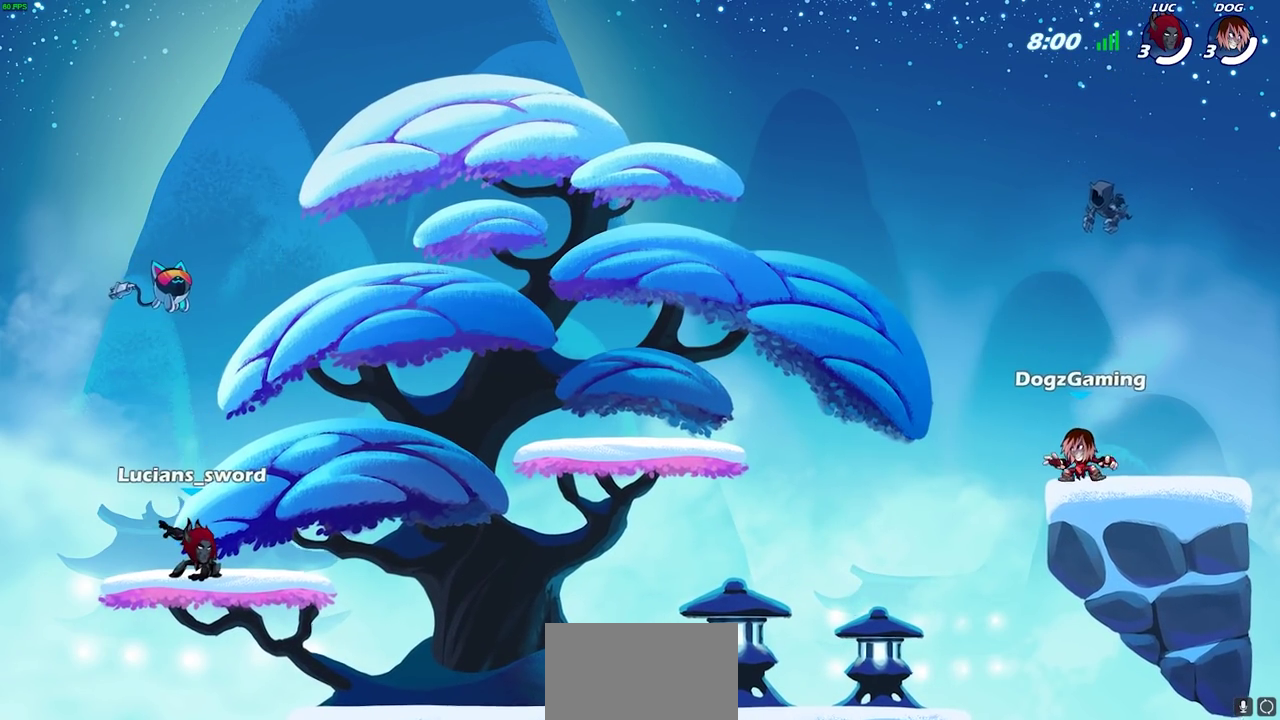
{"dt_ms": 300, "buttons": ["SELECT"], "left_stick": "center", "right_stick": "center", "events": []}
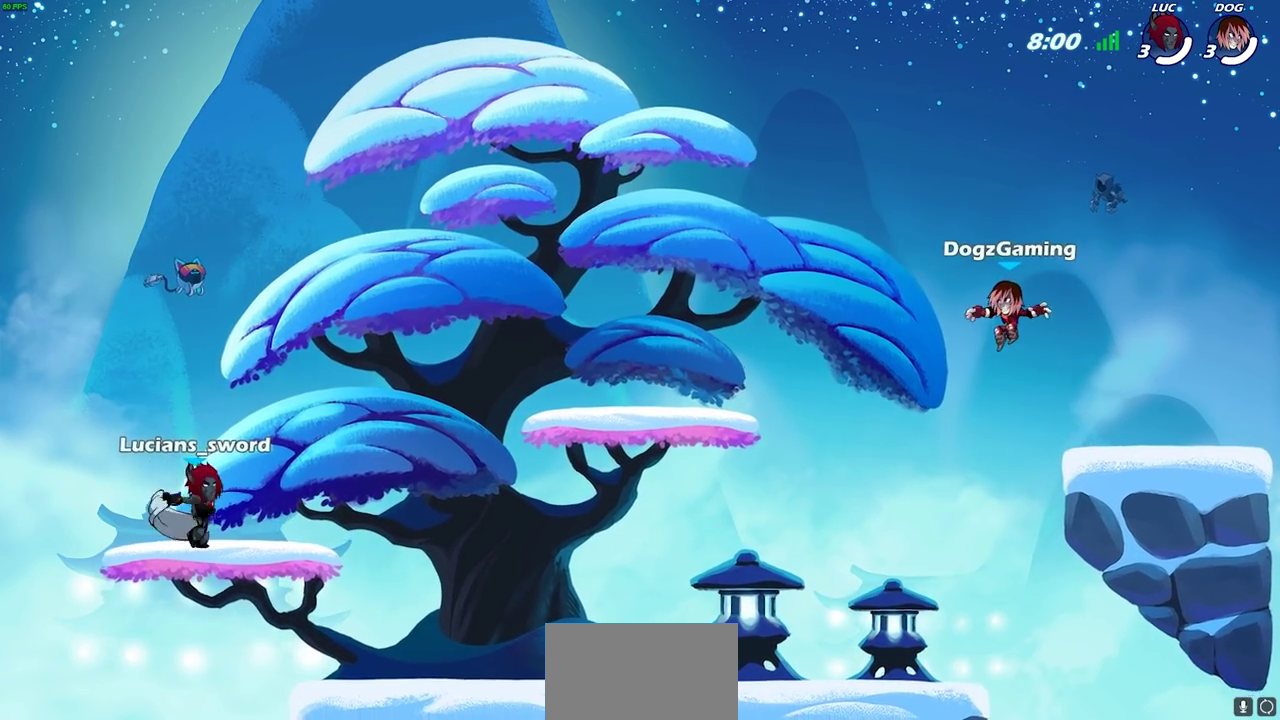
{"dt_ms": 700, "buttons": ["SELECT"], "left_stick": "center", "right_stick": "center", "events": [[333, "SELECT", "up"], [633, "SELECT", "down"]]}
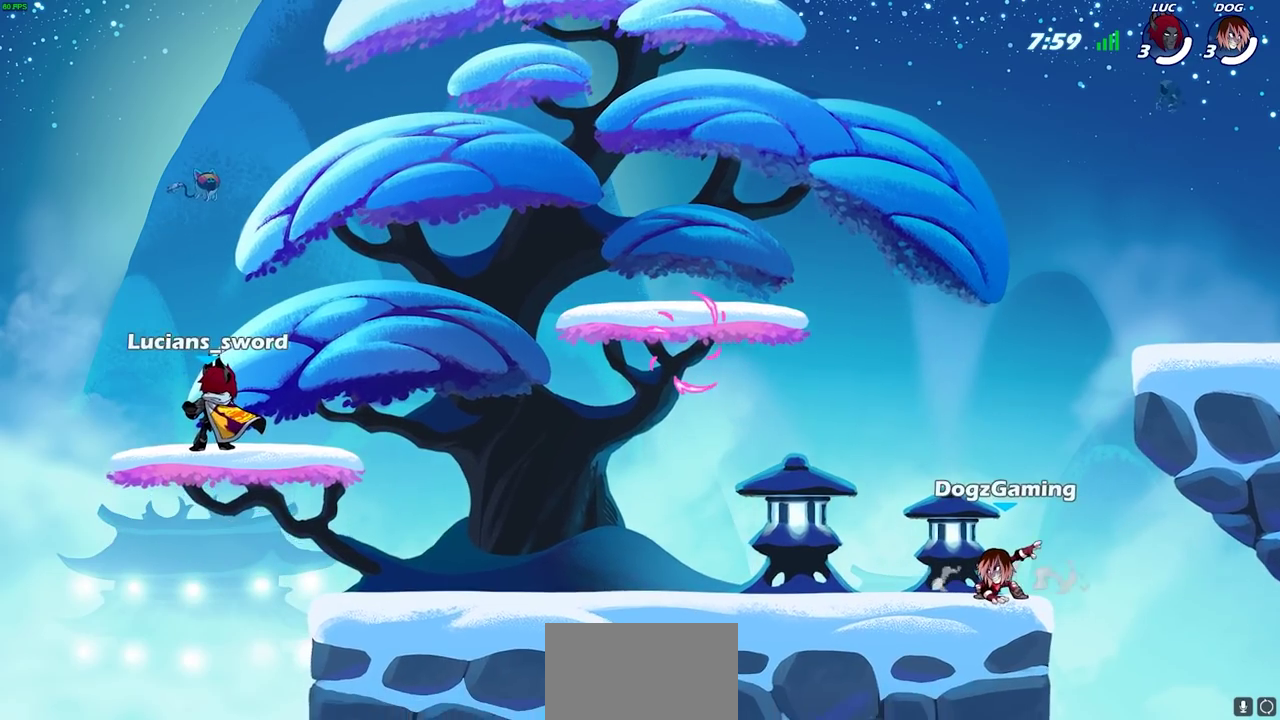
{"dt_ms": 600, "buttons": [], "left_stick": "up-right", "right_stick": "center", "events": [[233, "SELECT", "up"], [450, "left_stick", "up-right"]]}
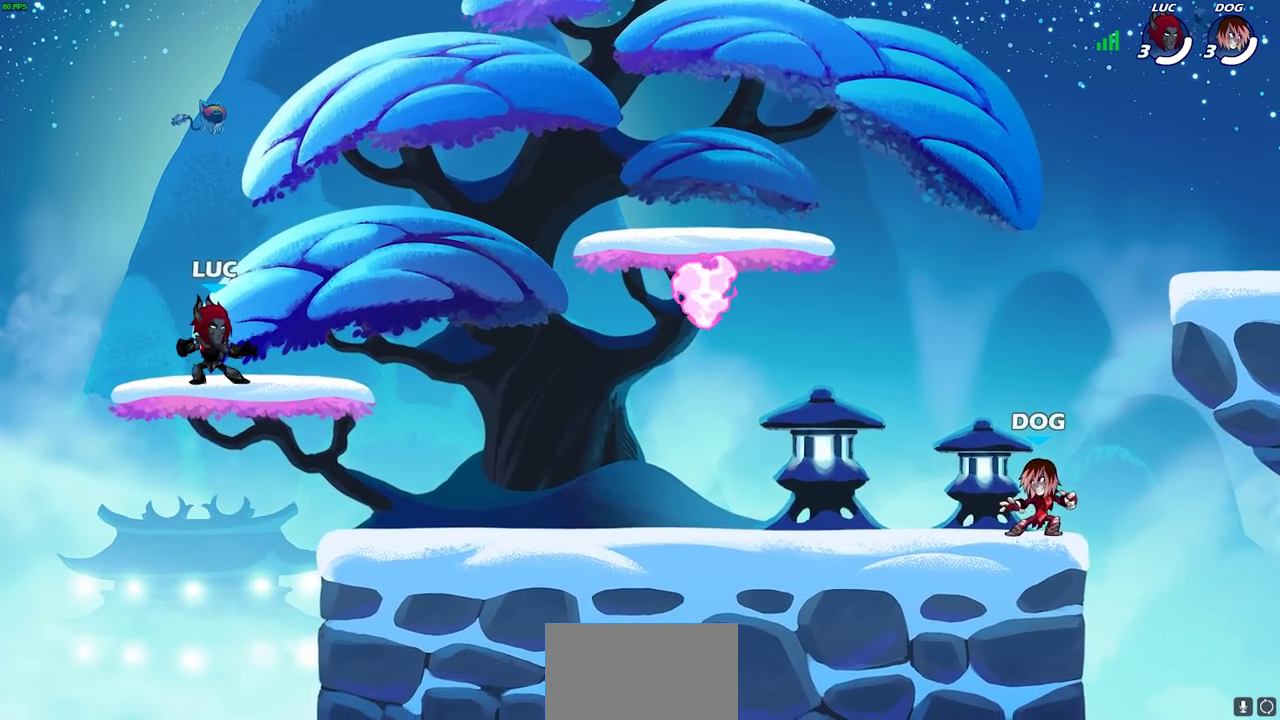
{"dt_ms": 400, "buttons": ["CROSS", "R2"], "left_stick": "right", "right_stick": "center", "events": [[317, "R2", "down"], [350, "CROSS", "down"], [400, "left_stick", "right"]]}
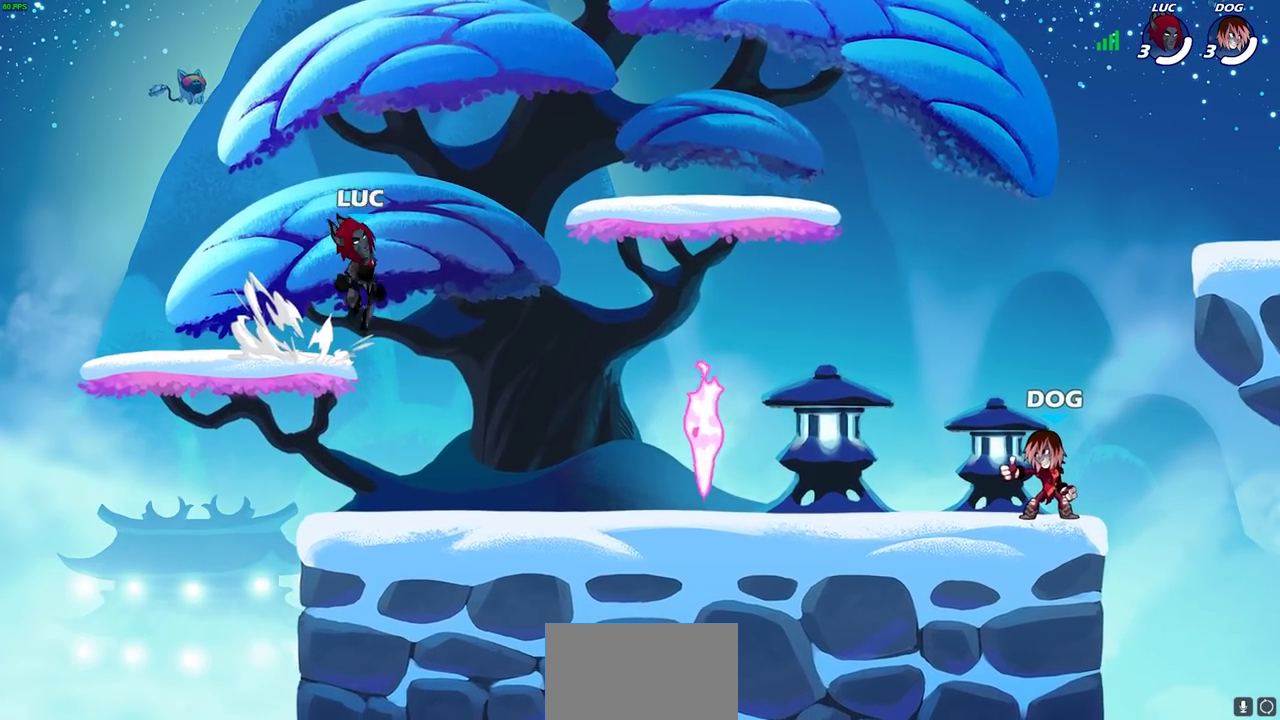
{"dt_ms": 300, "buttons": [], "left_stick": "down-right", "right_stick": "center", "events": [[83, "CROSS", "up"], [83, "left_stick", "down-right"], [100, "R2", "up"]]}
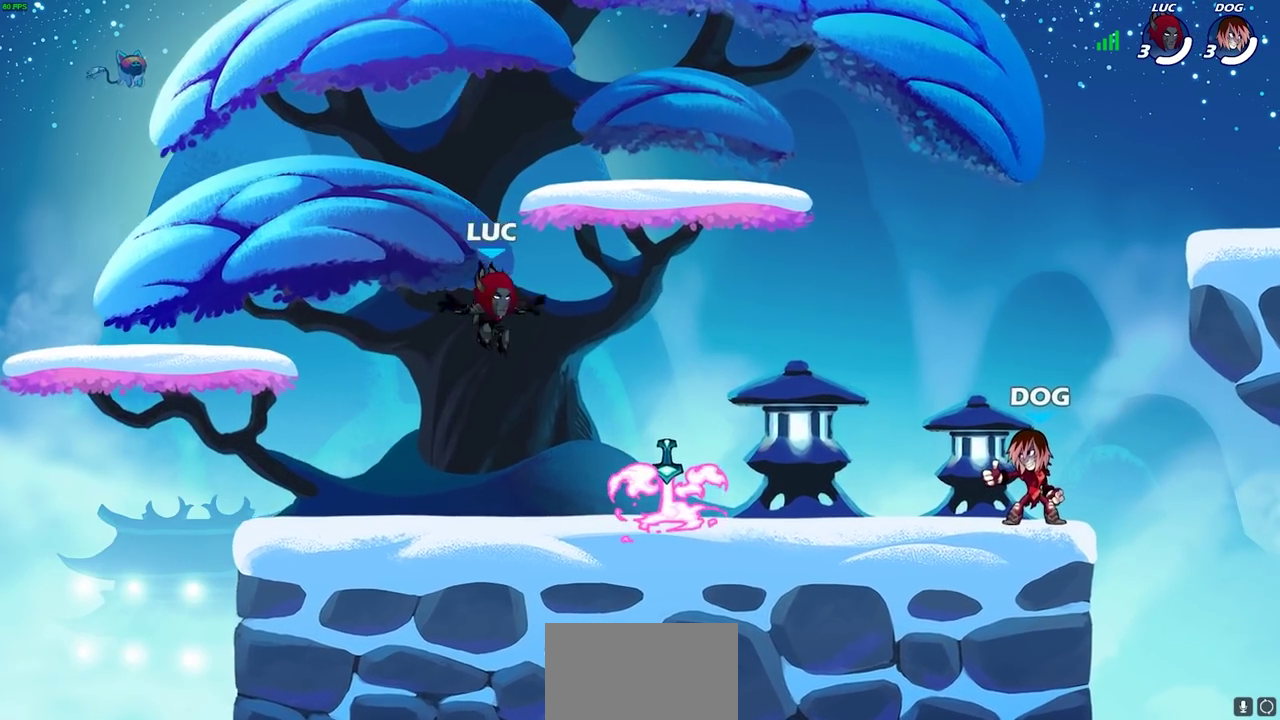
{"dt_ms": 700, "buttons": [], "left_stick": "down", "right_stick": "center", "events": [[200, "R1", "down"], [217, "left_stick", "down"], [267, "left_stick", "down-left"], [350, "R1", "up"], [350, "left_stick", "left"], [417, "R2", "down"], [433, "CROSS", "down"], [450, "left_stick", "up-left"], [583, "CROSS", "up"], [600, "R2", "up"], [667, "left_stick", "down"]]}
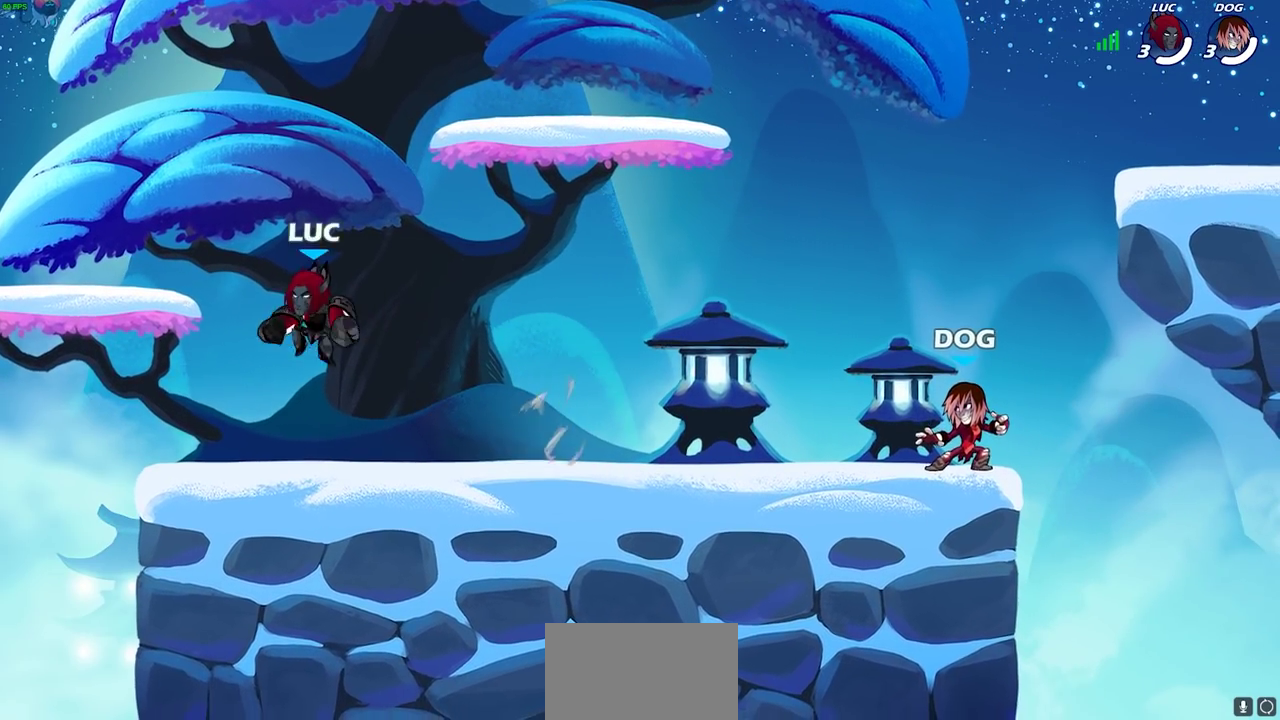
{"dt_ms": 700, "buttons": ["R2"], "left_stick": "right", "right_stick": "center", "events": [[50, "left_stick", "down-right"], [233, "left_stick", "right"], [250, "R2", "down"], [267, "CROSS", "down"], [417, "left_stick", "down"], [433, "CROSS", "up"], [433, "R2", "up"], [500, "left_stick", "down-left"], [617, "left_stick", "down-right"], [667, "left_stick", "right"], [683, "R2", "down"]]}
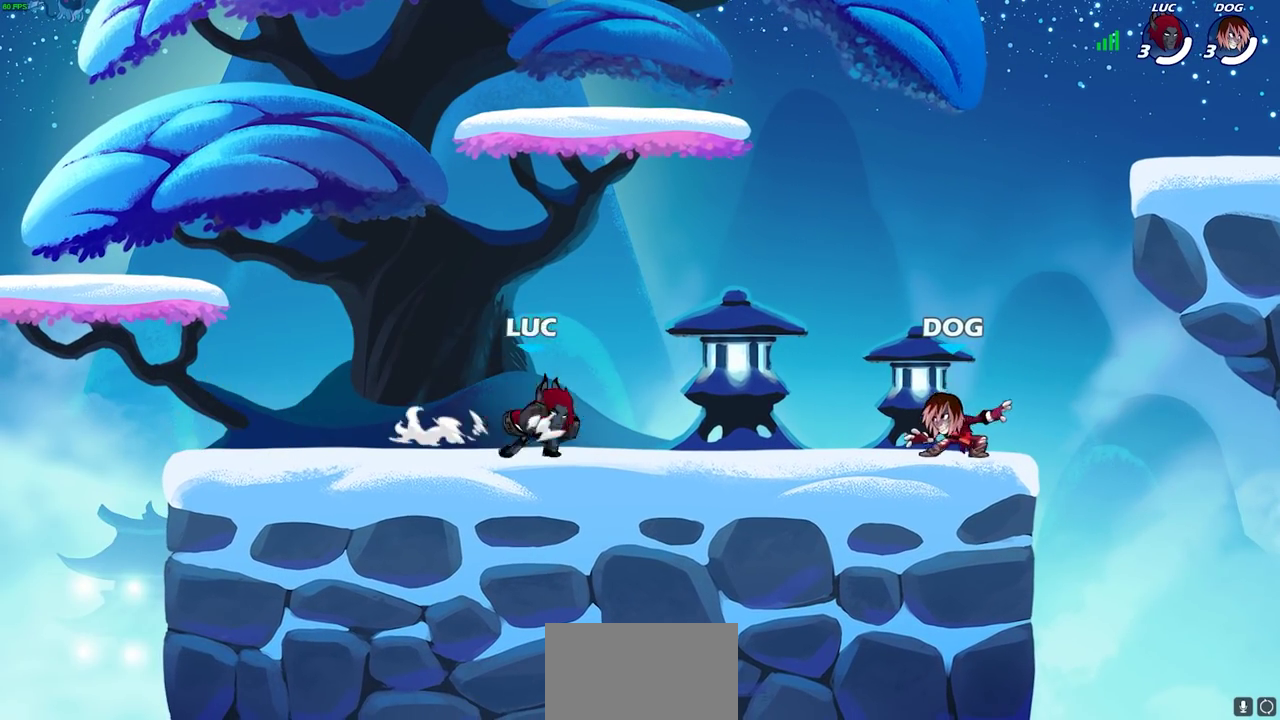
{"dt_ms": 300, "buttons": [], "left_stick": "down-left", "right_stick": "center", "events": [[17, "CROSS", "down"], [133, "CROSS", "up"], [167, "R2", "up"], [217, "left_stick", "down-left"]]}
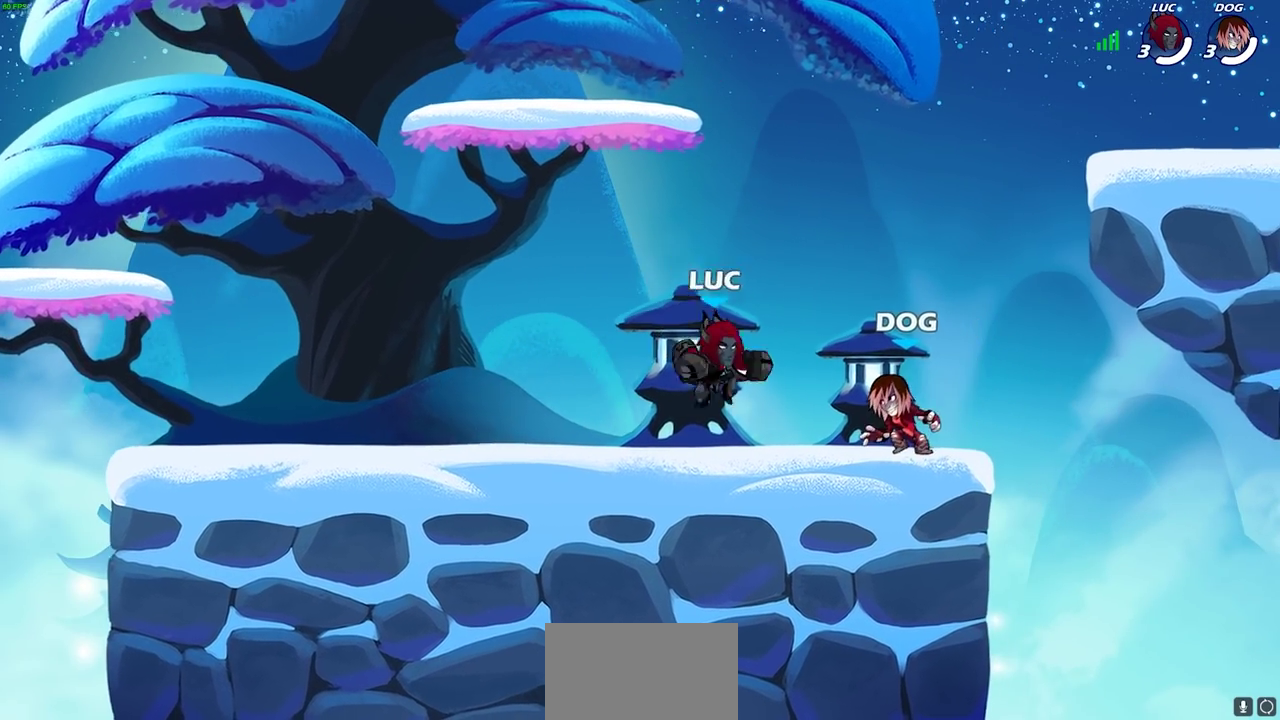
{"dt_ms": 400, "buttons": [], "left_stick": "down-left", "right_stick": "center", "events": [[117, "left_stick", "left"], [150, "R2", "down"], [167, "left_stick", "up-left"], [183, "CROSS", "down"], [283, "left_stick", "down-left"], [333, "CROSS", "up"], [333, "R2", "up"]]}
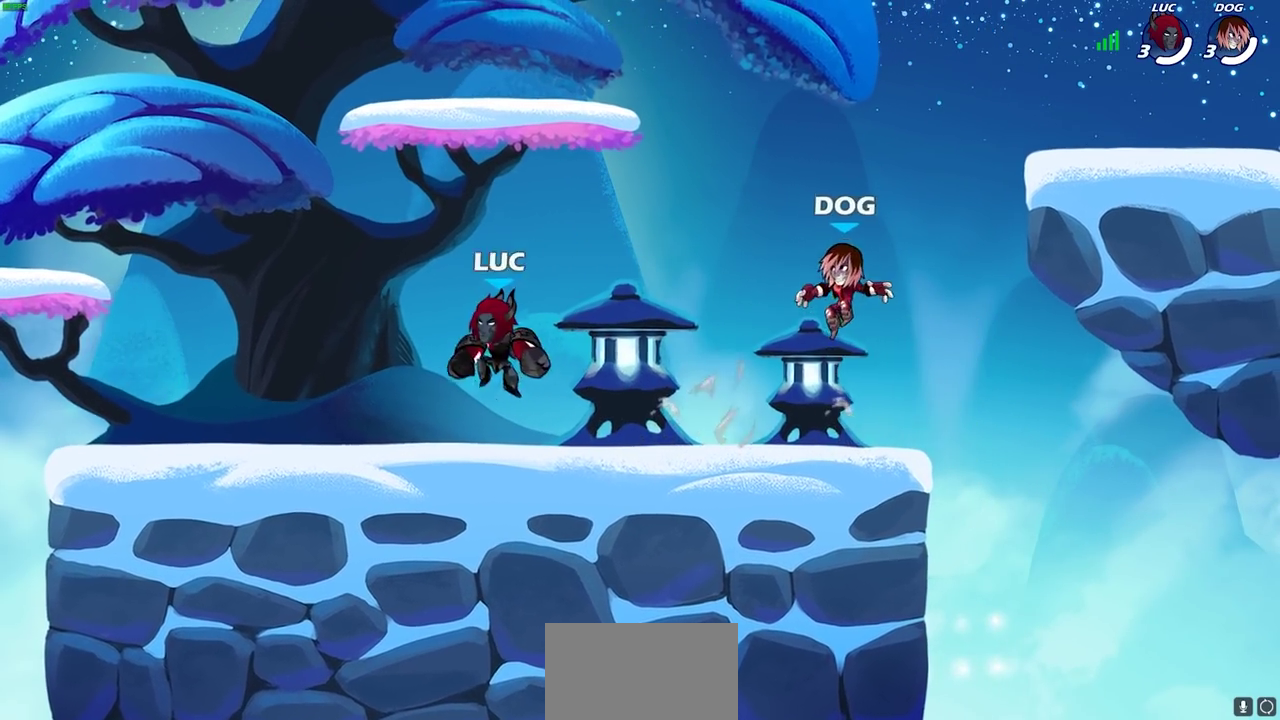
{"dt_ms": 700, "buttons": ["CROSS", "R2"], "left_stick": "up-left", "right_stick": "center", "events": [[83, "left_stick", "down-right"], [133, "left_stick", "right"], [217, "CROSS", "down"], [217, "R2", "down"], [350, "CROSS", "up"], [350, "R2", "up"], [350, "left_stick", "down"], [400, "left_stick", "down-left"], [567, "left_stick", "left"], [633, "R2", "down"], [650, "left_stick", "up-left"], [683, "CROSS", "down"]]}
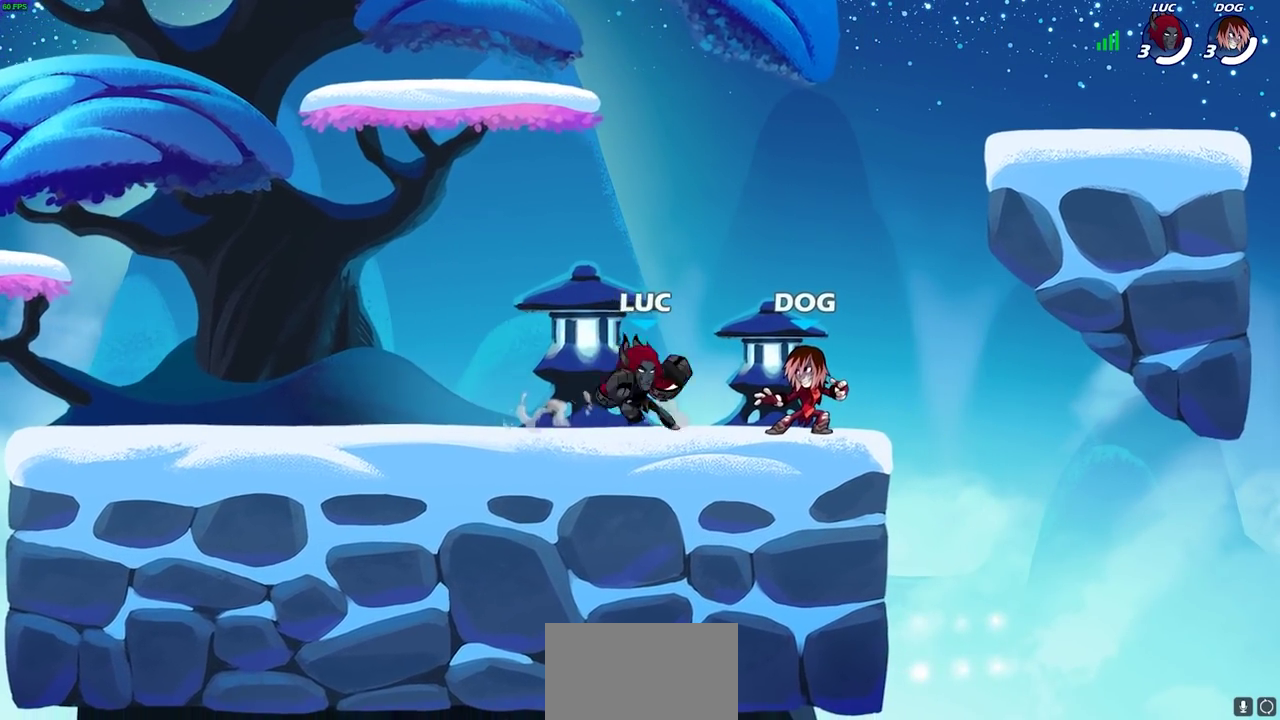
{"dt_ms": 400, "buttons": [], "left_stick": "right", "right_stick": "center", "events": [[50, "left_stick", "left"], [83, "CROSS", "up"], [83, "R2", "up"], [100, "left_stick", "down-left"], [367, "left_stick", "right"]]}
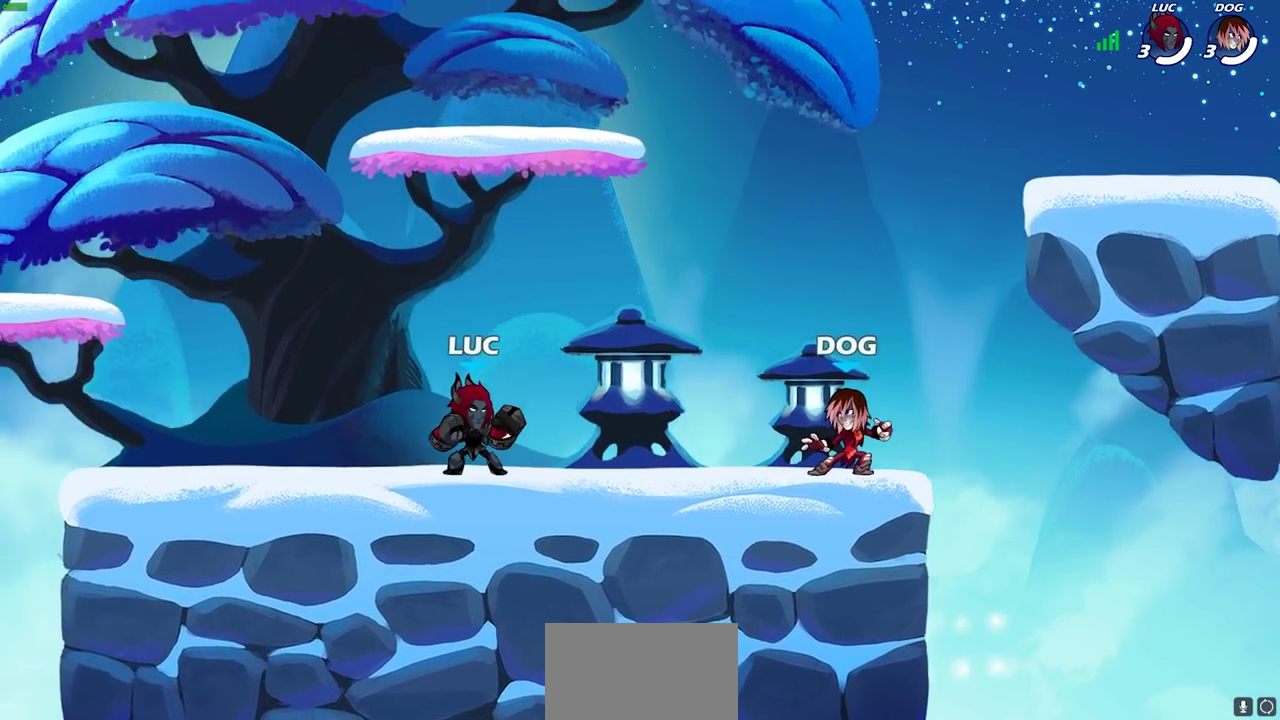
{"dt_ms": 300, "buttons": [], "left_stick": "up-left", "right_stick": "center", "events": [[83, "left_stick", "up-left"], [183, "left_stick", "right"], [267, "left_stick", "up-left"]]}
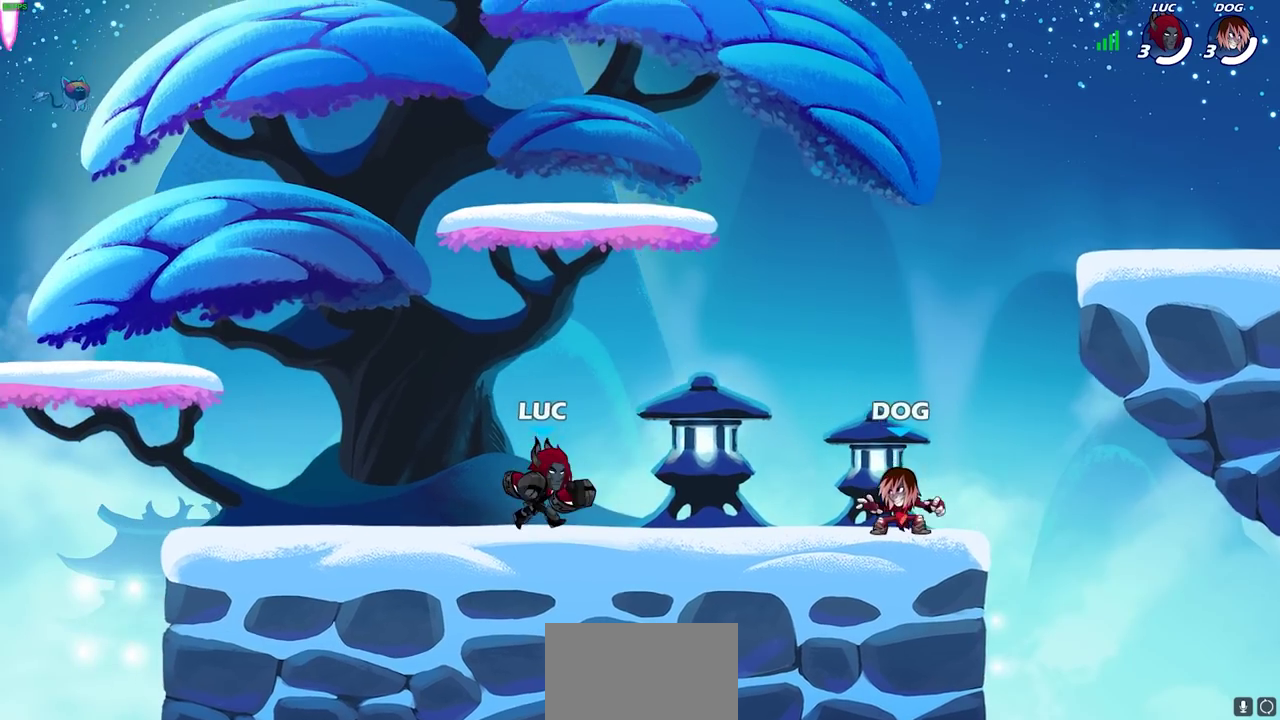
{"dt_ms": 800, "buttons": [], "left_stick": "up-left", "right_stick": "center", "events": [[50, "left_stick", "right"], [150, "left_stick", "up-left"], [350, "left_stick", "right"], [400, "left_stick", "center"], [500, "left_stick", "up-left"], [617, "left_stick", "right"], [717, "left_stick", "up-left"]]}